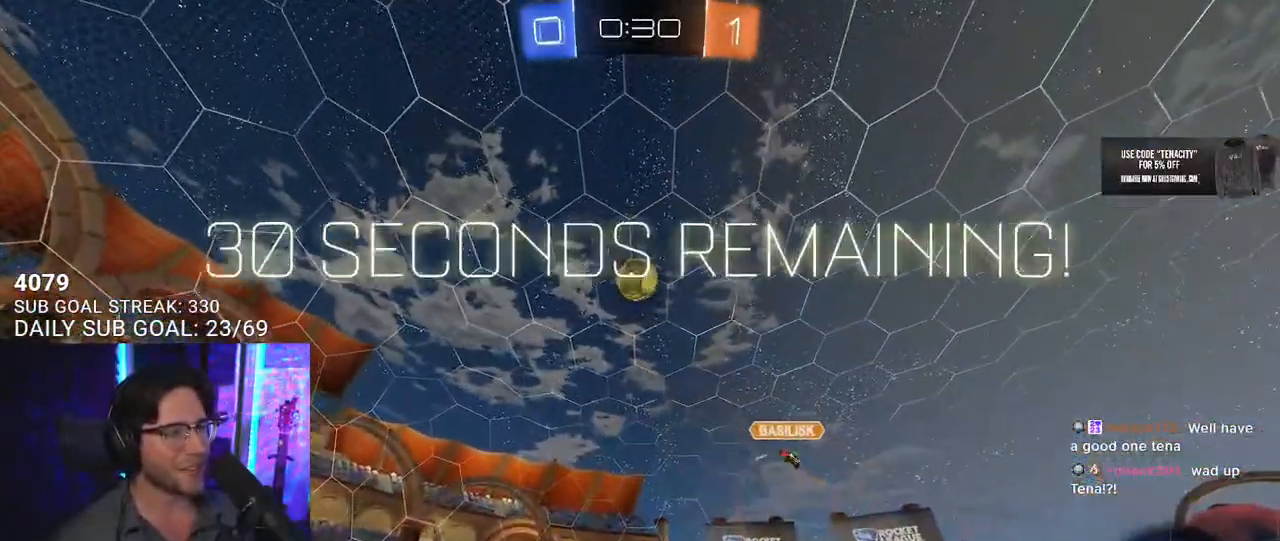
Gameplay with a controller (PlayStation layout); each line is a JSON object with the inputs held at the frame after it. "events" lists button and stick changes between this image and that frame as [ms after this image, input, new state], when the widget could be followed in between. Not read: L1 R1.
{"buttons": ["R2"], "left_stick": "down", "right_stick": "center", "events": [[150, "CROSS", "down"], [250, "CROSS", "up"], [317, "CROSS", "down"], [350, "R2", "down"], [383, "L2", "up"], [450, "CROSS", "up"]]}
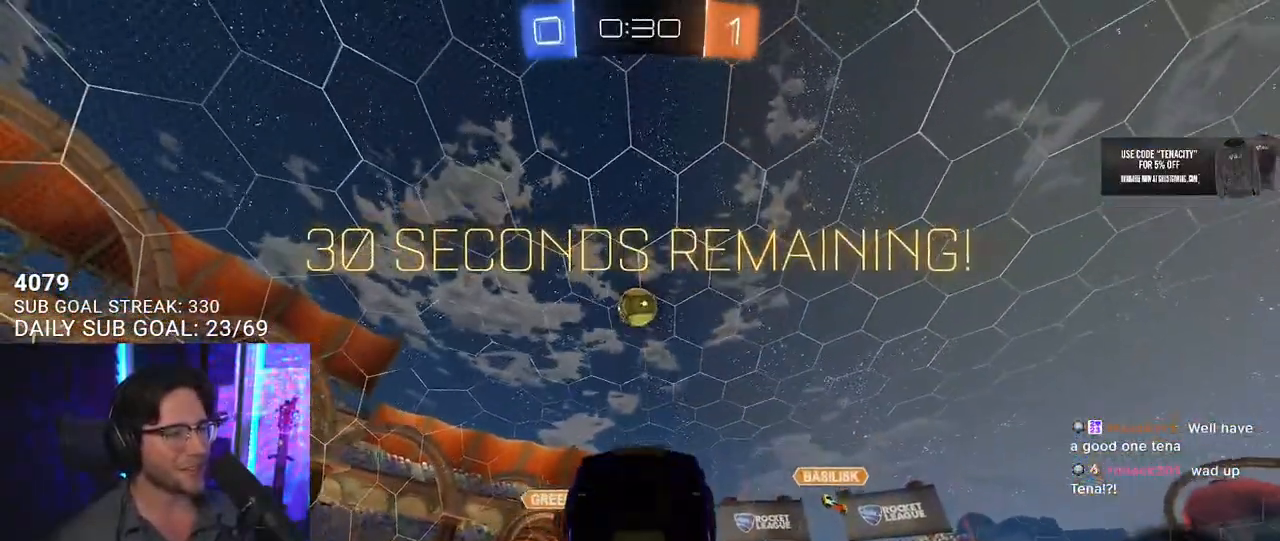
{"buttons": ["R2", "L3"], "left_stick": "up", "right_stick": "center", "events": [[50, "left_stick", "up"], [150, "L3", "down"]]}
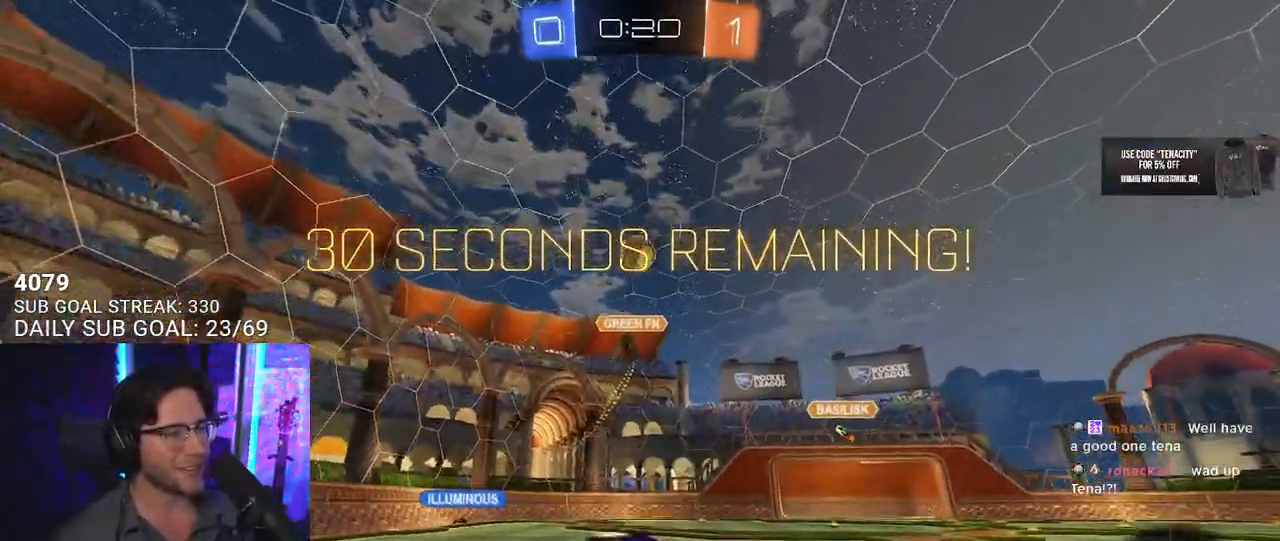
{"buttons": ["R2"], "left_stick": "center", "right_stick": "center", "events": [[100, "left_stick", "up-right"], [133, "L3", "up"], [417, "left_stick", "center"]]}
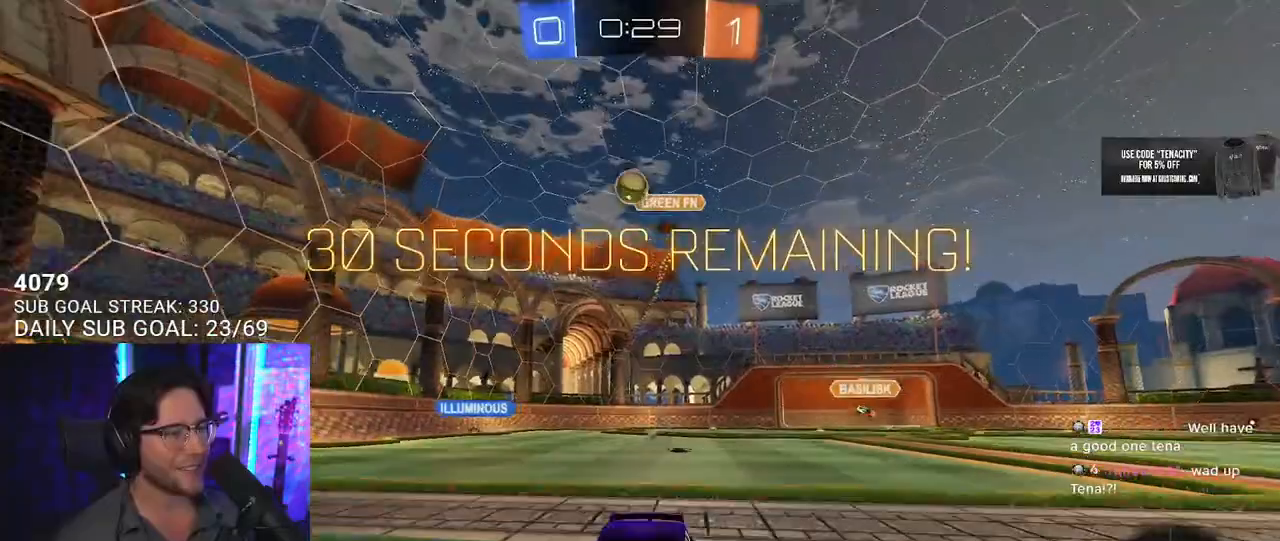
{"buttons": ["R2"], "left_stick": "center", "right_stick": "center", "events": [[233, "left_stick", "up-right"], [383, "left_stick", "center"]]}
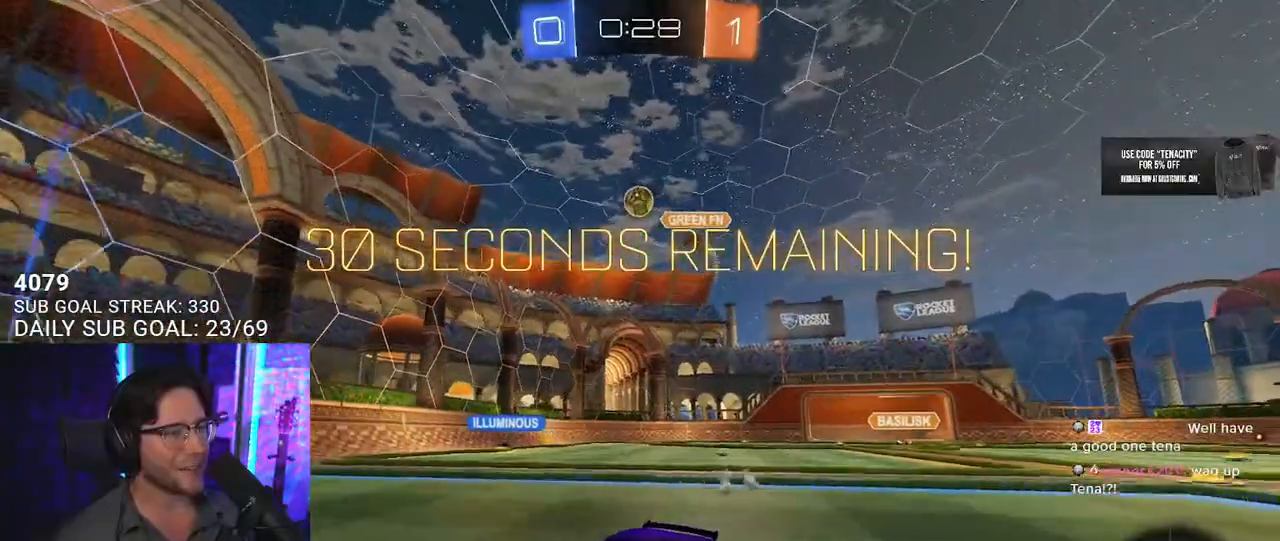
{"buttons": ["R2"], "left_stick": "center", "right_stick": "center", "events": []}